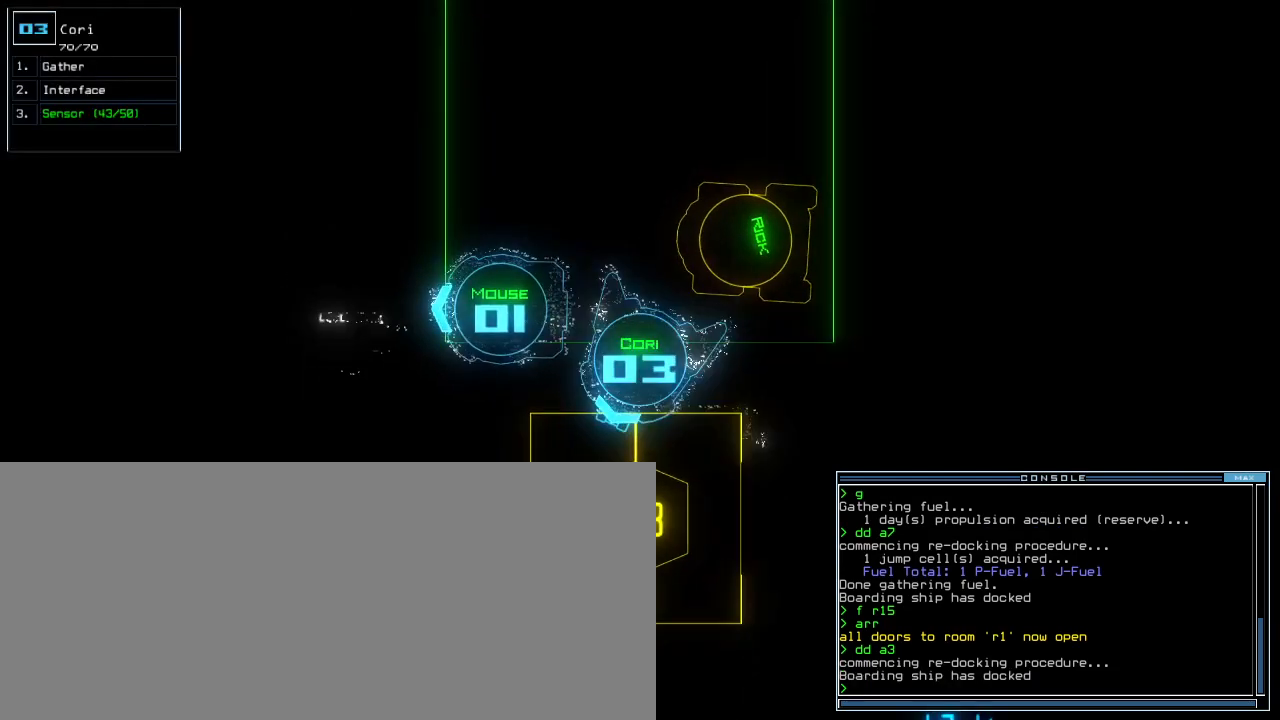
Gameplay with keyboard; each line is a JSON object with the keys held at the frame after it. "events" lists presses ("down") and releases ("up") of ".", "0", "1", "2", "3", "4", "5", "6", "7", "8", "9", "a", "b", "backspace", "c", "caps_lock", "comma", "ctrl_l", "ctrl_r", "d", "down", "e", "equals", "escape", "f", "f1", "g", "h", "i", "j", "k", "l", "left", "m", "minus", "n", "o", "p", "q", "quote", "r", "return", "right", "s", "semicolon", "shift_l", "shift_r", "space", "t", "tab", "tilde", "u", "up", "v", "w", "x", "y" and "z" between this image and that frame as [ms after this image, input, new state], when the widget could be followed in between. No other keys are recorded. Mouse input is not recorded. Not read: other_keys.
{"keys": [], "events": [[40, "up", "up"], [140, "a", "down"], [220, "r", "down"], [260, "left", "down"], [280, "a", "up"], [300, "r", "up"], [320, "left", "up"]]}
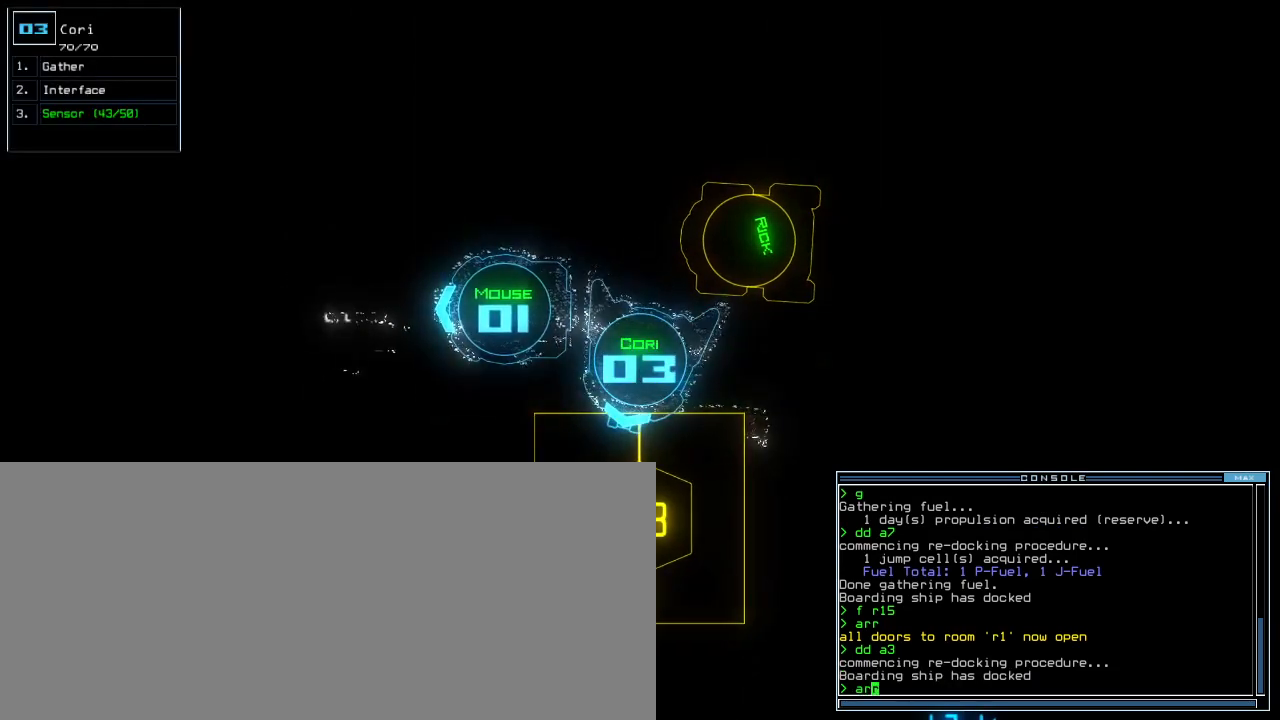
{"keys": [], "events": []}
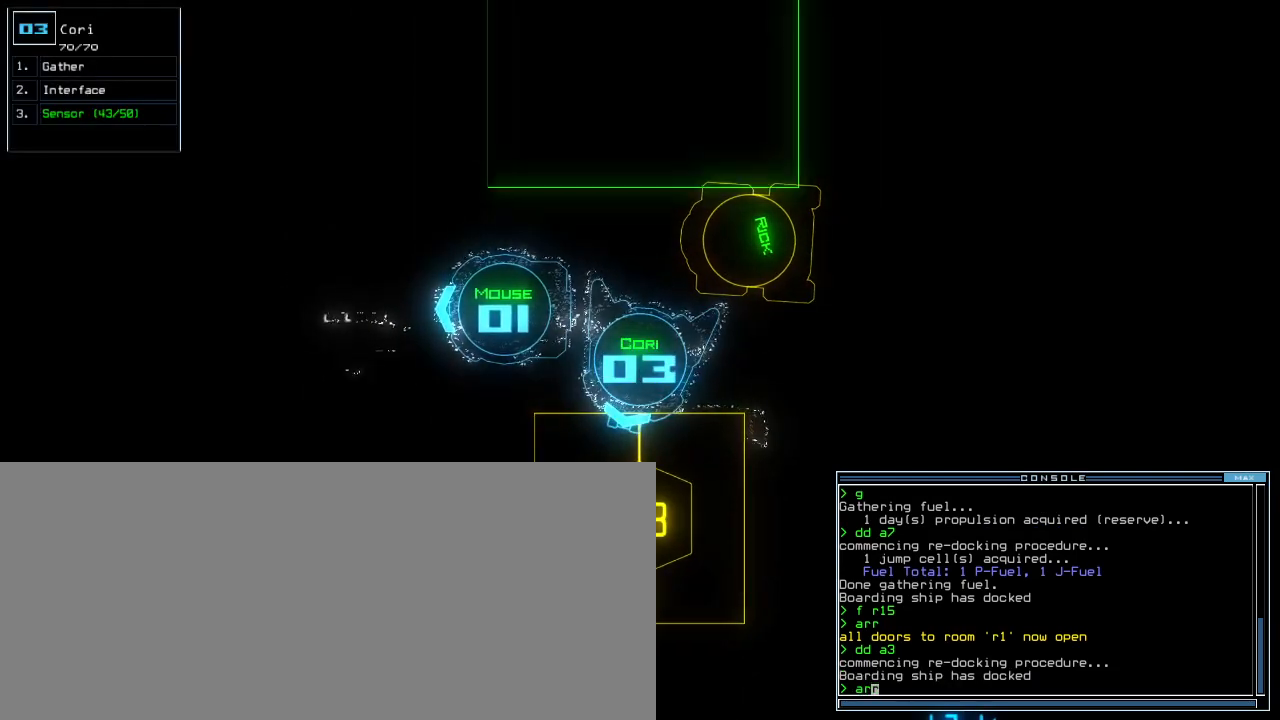
{"keys": ["up"], "events": [[280, "return", "down"], [320, "return", "up"], [440, "up", "down"]]}
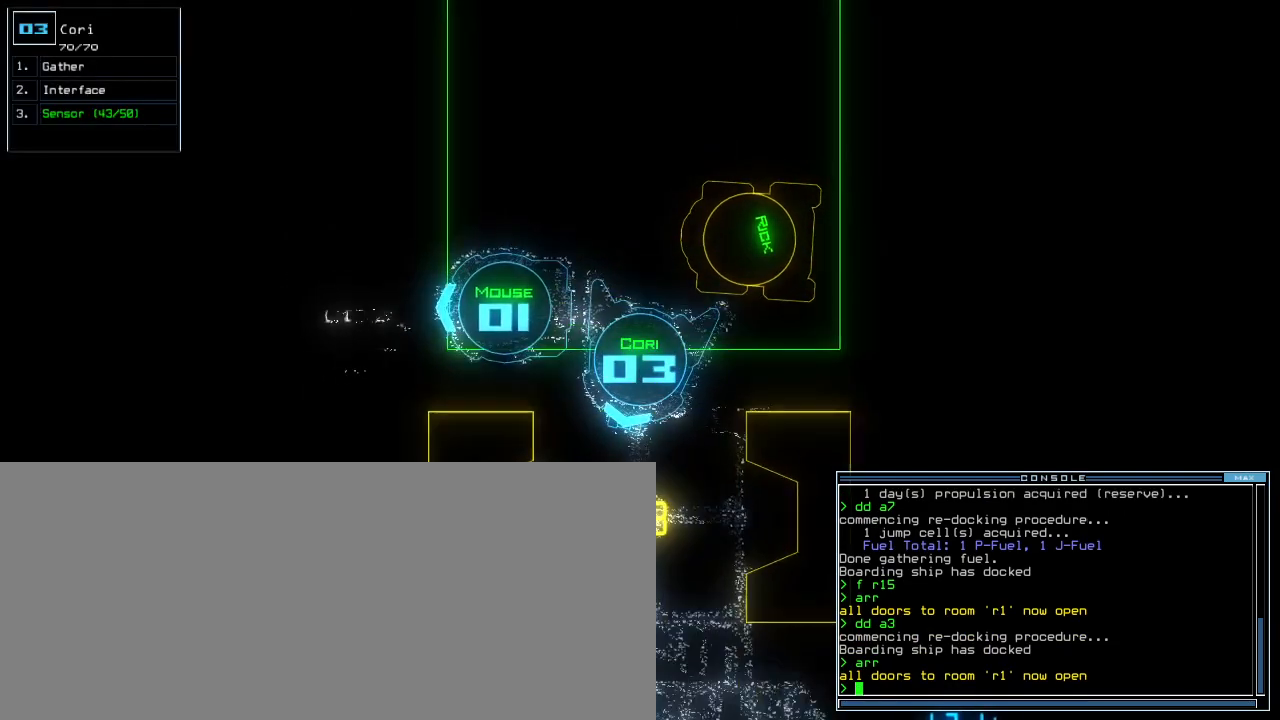
{"keys": [], "events": [[220, "left", "down"], [280, "left", "up"], [480, "up", "up"]]}
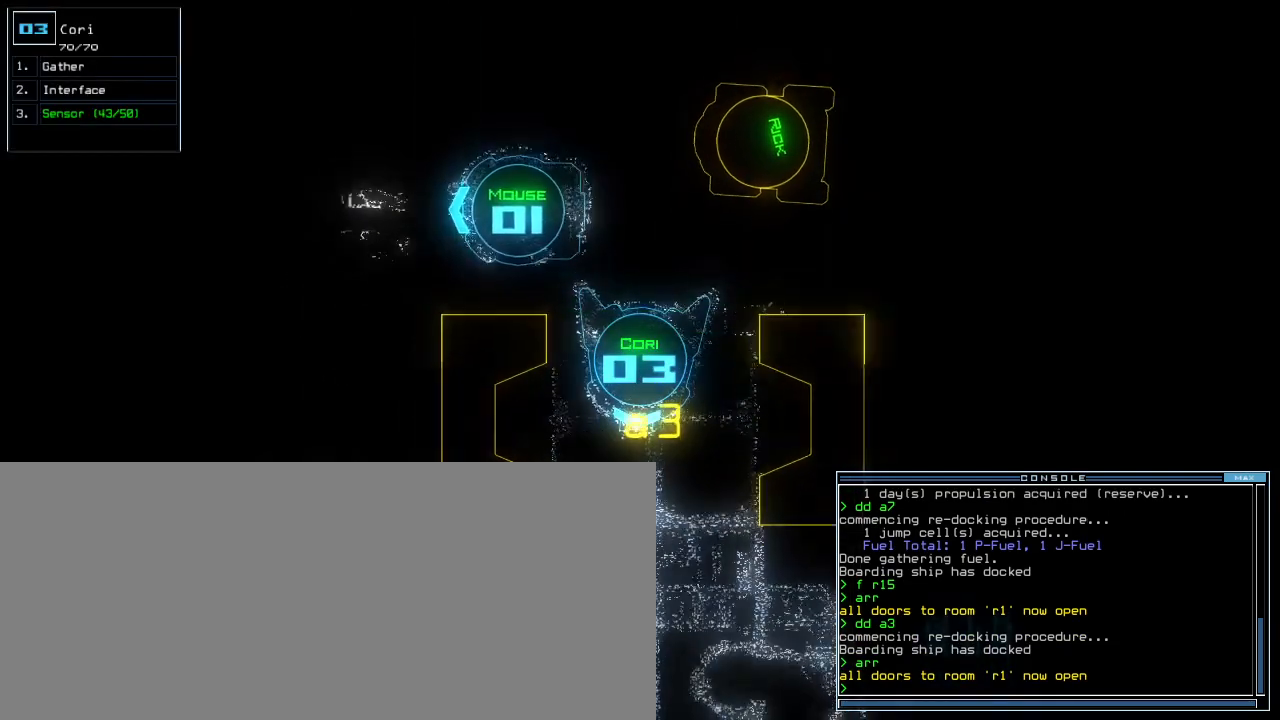
{"keys": [], "events": []}
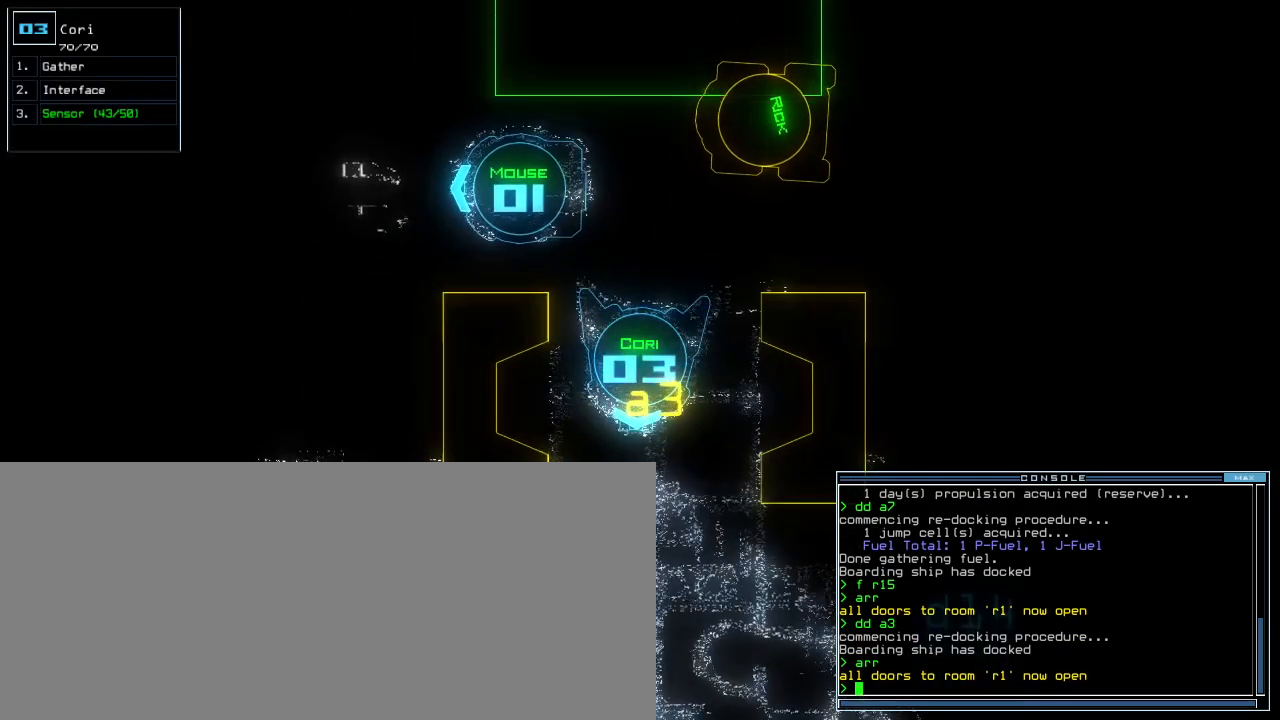
{"keys": [], "events": [[360, "r", "down"], [420, "a", "down"], [460, "r", "up"], [500, "a", "up"]]}
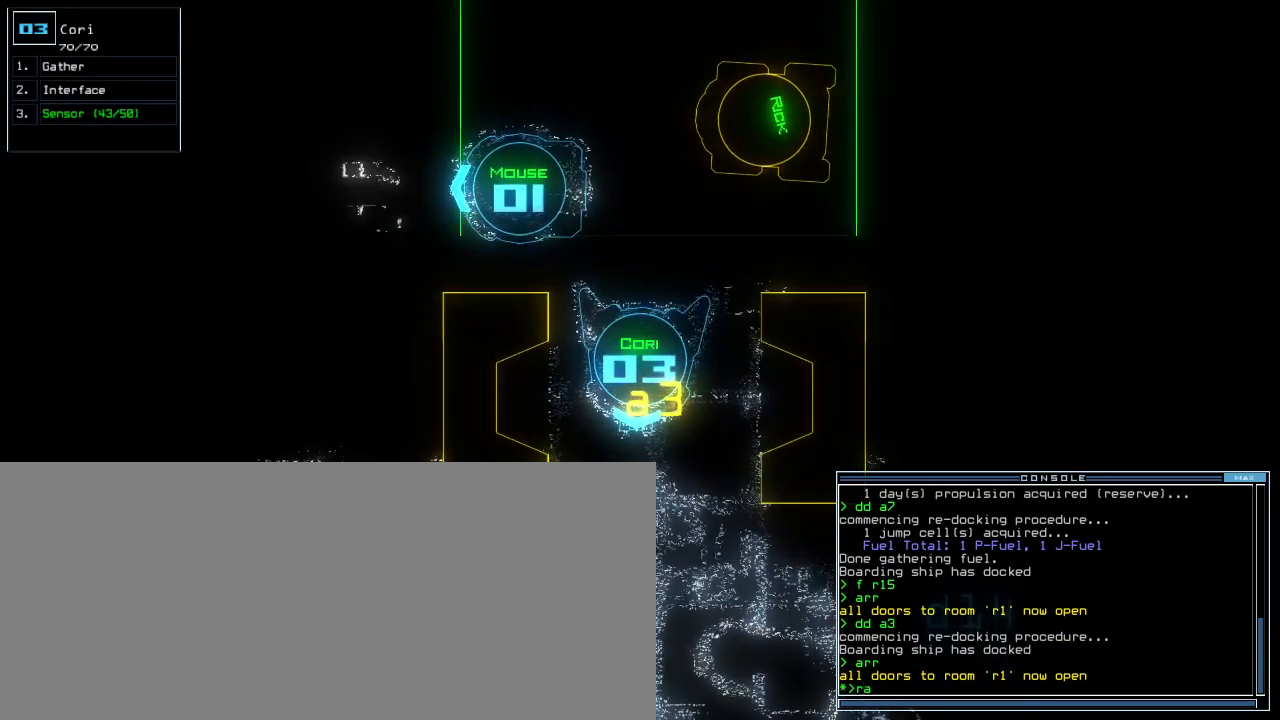
{"keys": [], "events": []}
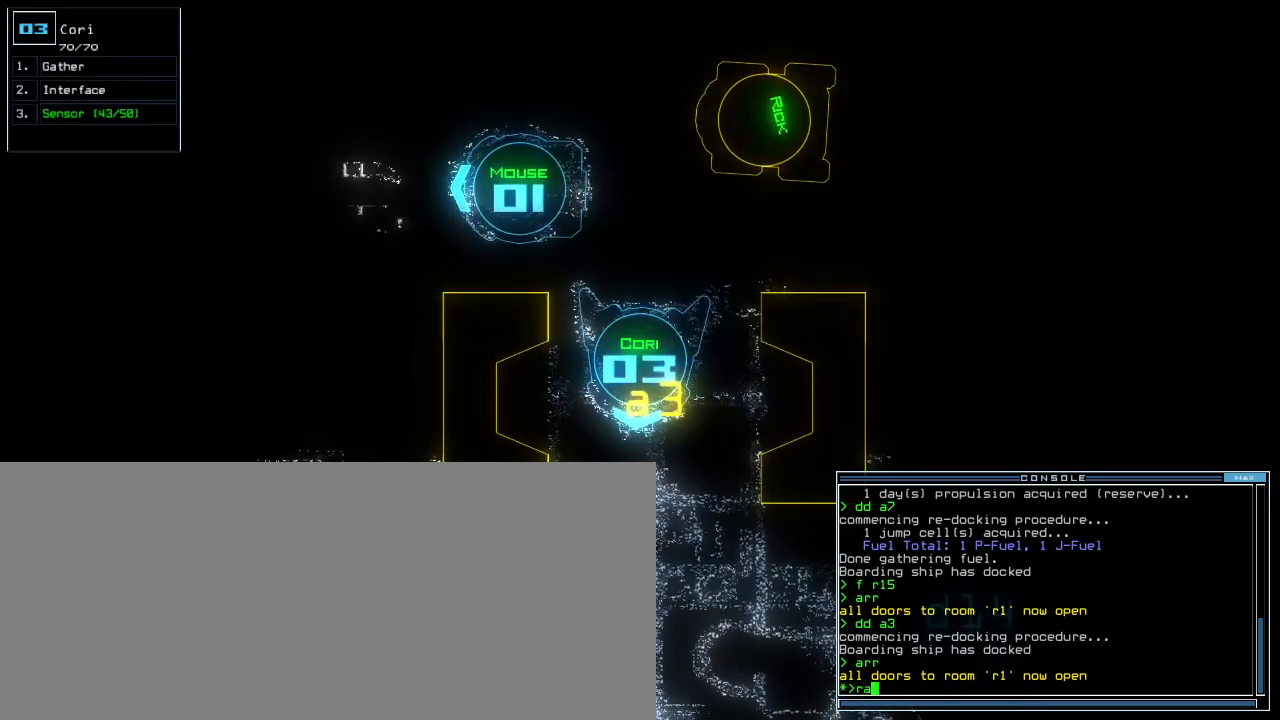
{"keys": [], "events": []}
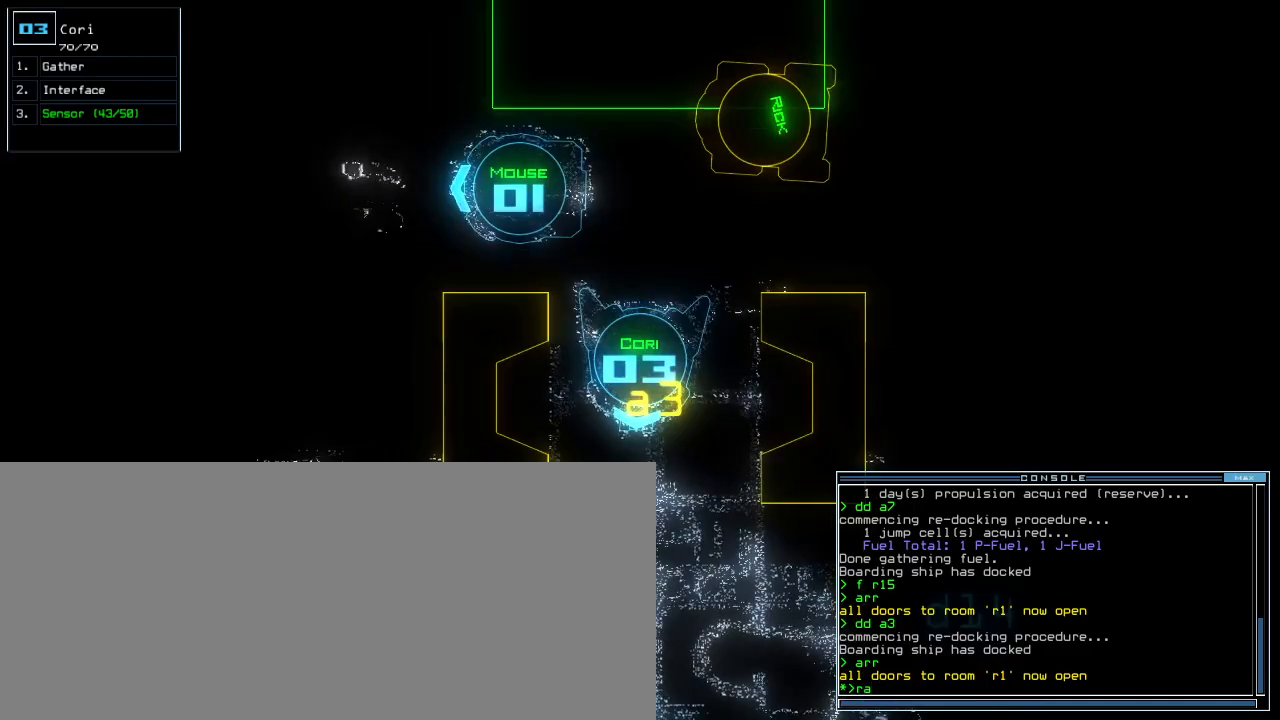
{"keys": [], "events": []}
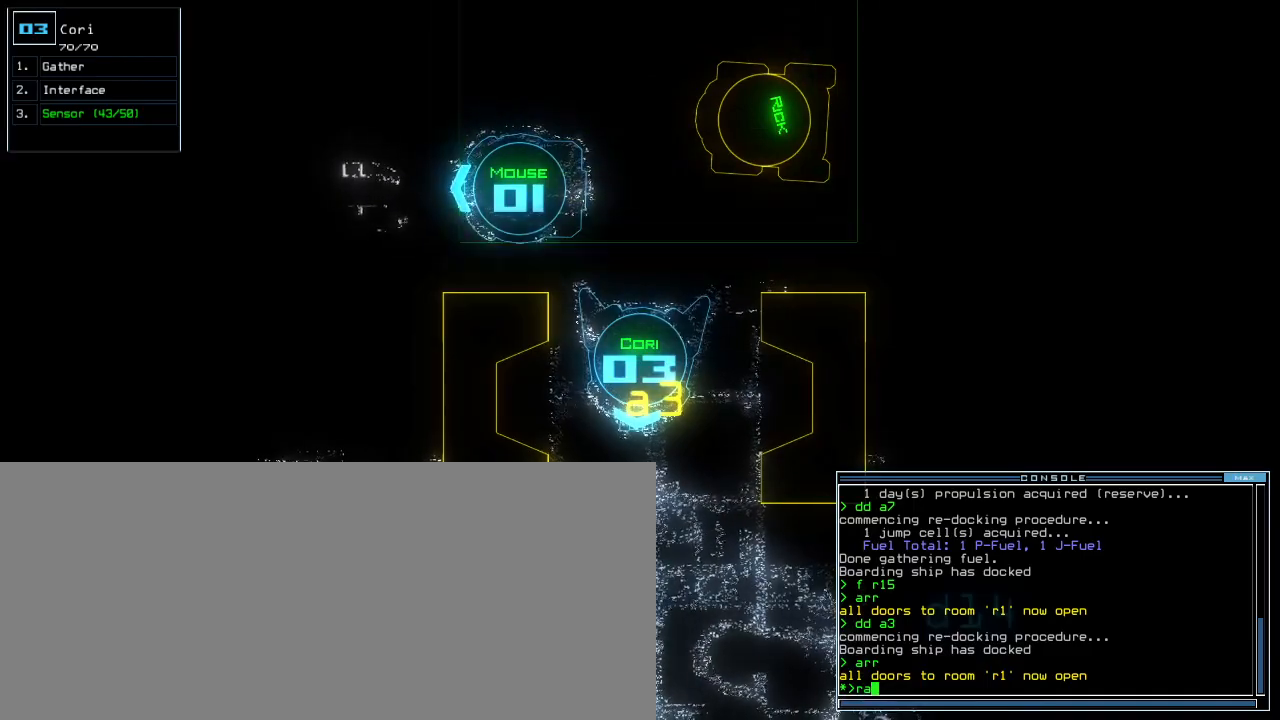
{"keys": [], "events": []}
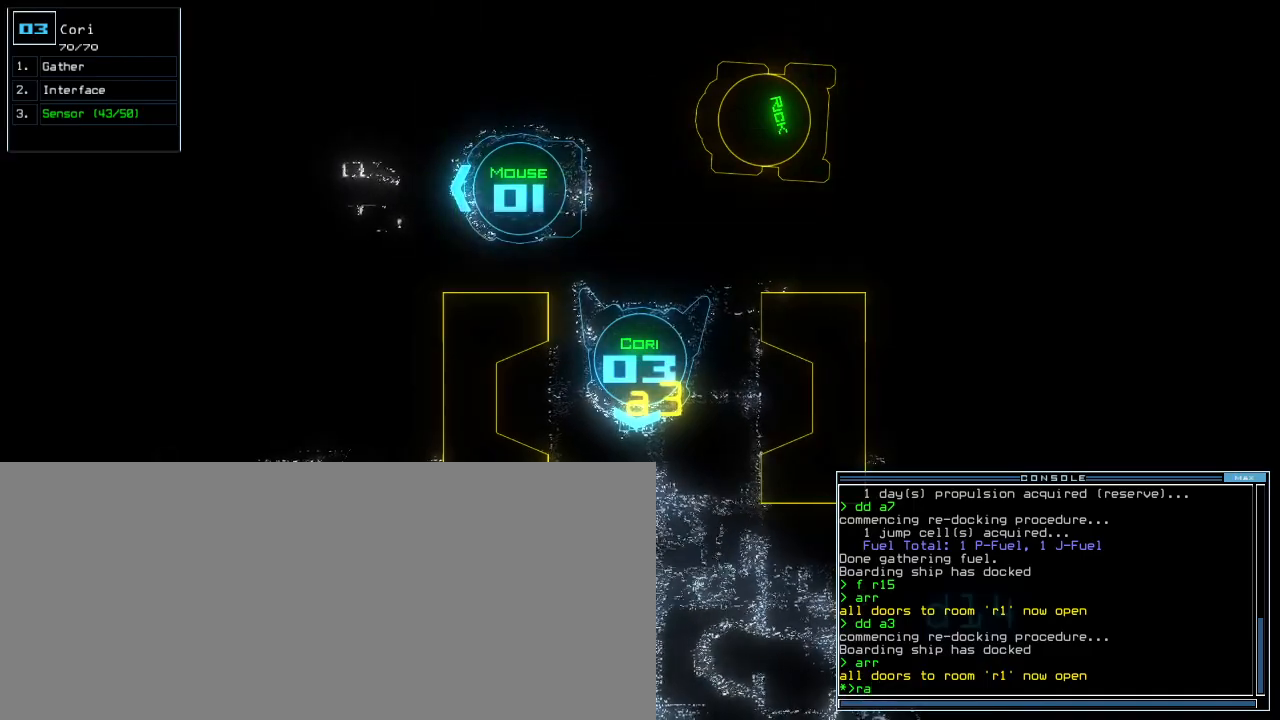
{"keys": [], "events": []}
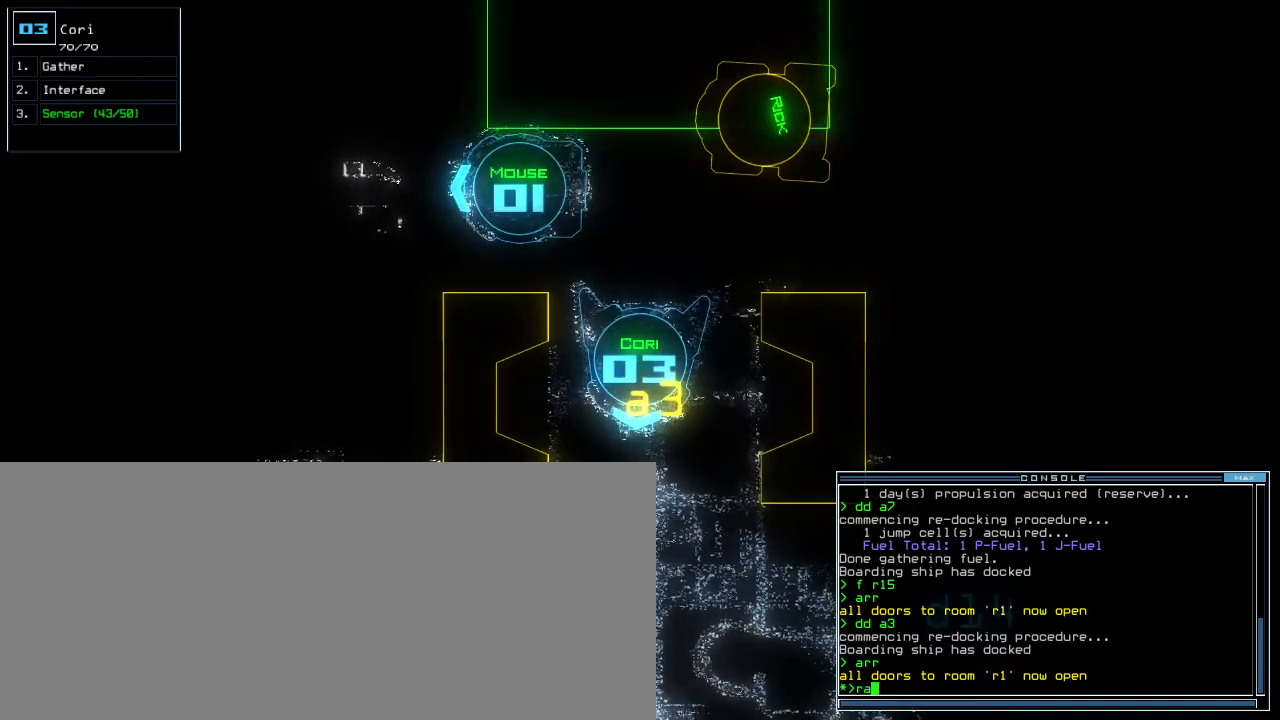
{"keys": [], "events": [[320, "up", "down"], [380, "up", "up"]]}
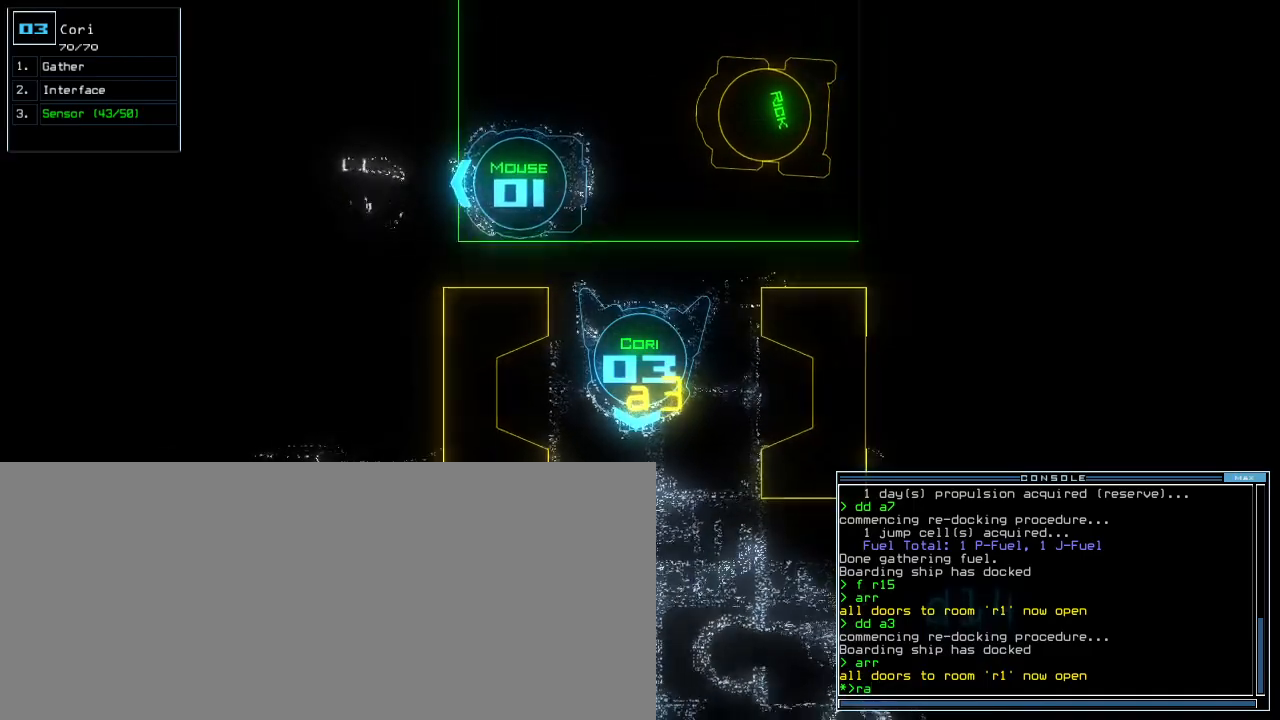
{"keys": [], "events": [[40, "up", "down"], [80, "up", "up"], [180, "up", "down"], [260, "up", "up"]]}
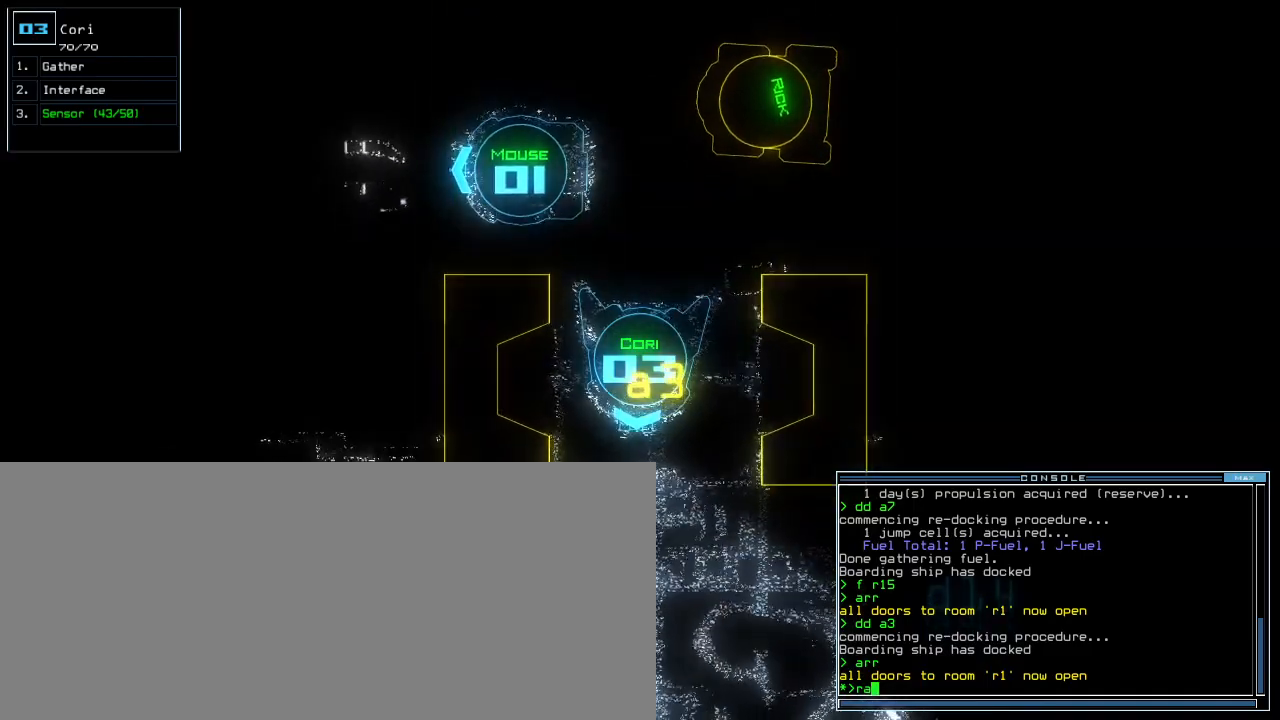
{"keys": [], "events": [[60, "up", "down"], [120, "up", "up"]]}
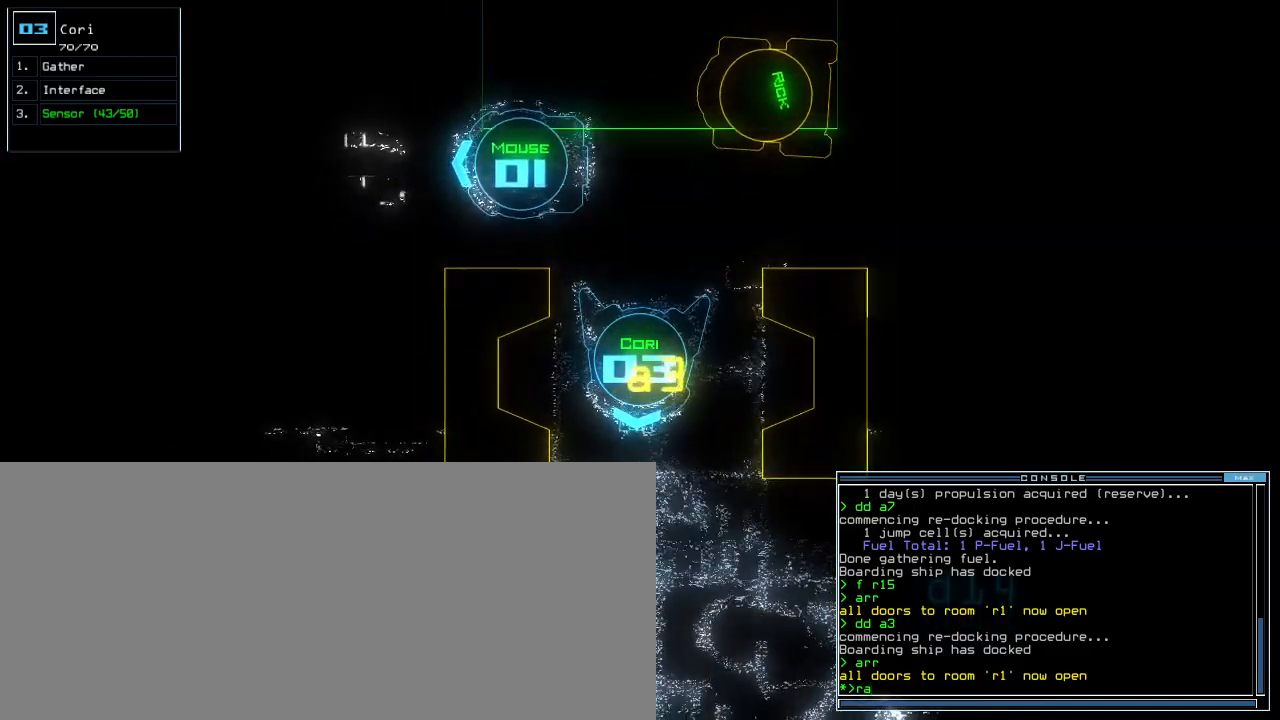
{"keys": [], "events": [[120, "escape", "down"], [200, "escape", "up"], [400, "s", "down"], [480, "s", "up"]]}
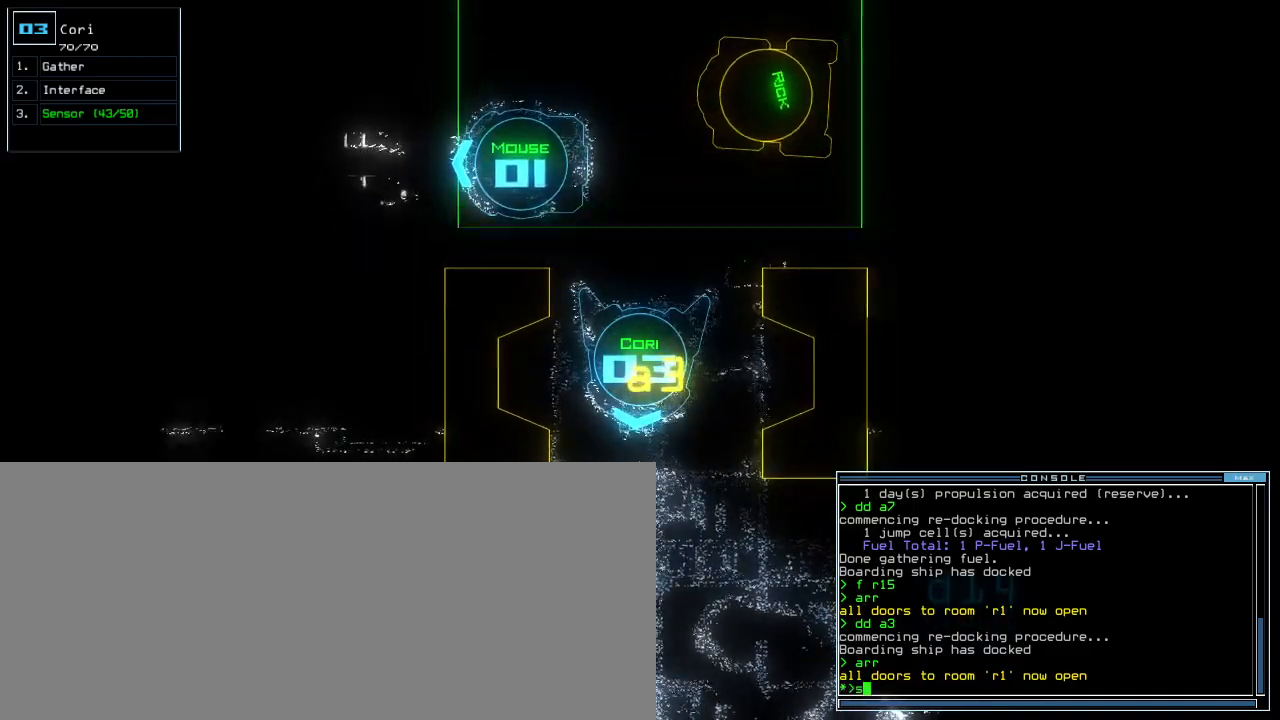
{"keys": ["left", "up"], "events": [[20, "s", "down"], [120, "s", "up"], [440, "left", "down"], [440, "up", "down"]]}
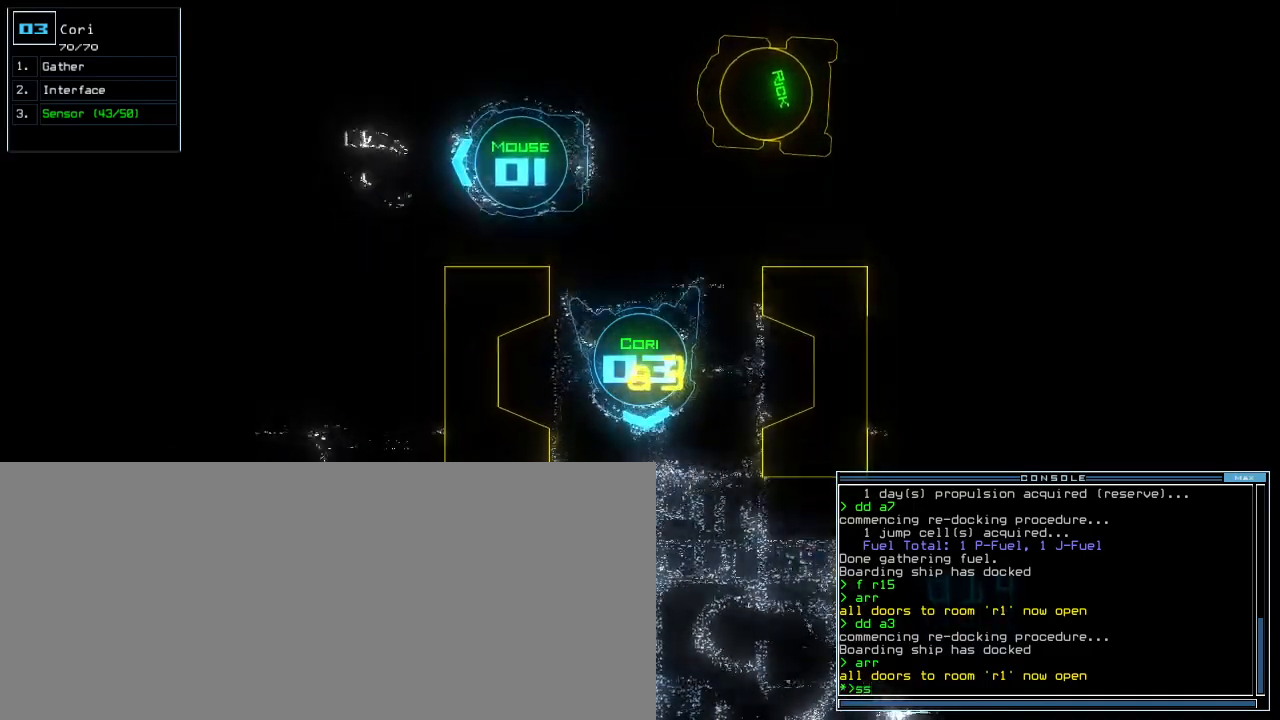
{"keys": [], "events": [[40, "left", "up"], [220, "right", "down"], [320, "right", "up"], [340, "up", "up"], [440, "return", "down"], [500, "return", "up"]]}
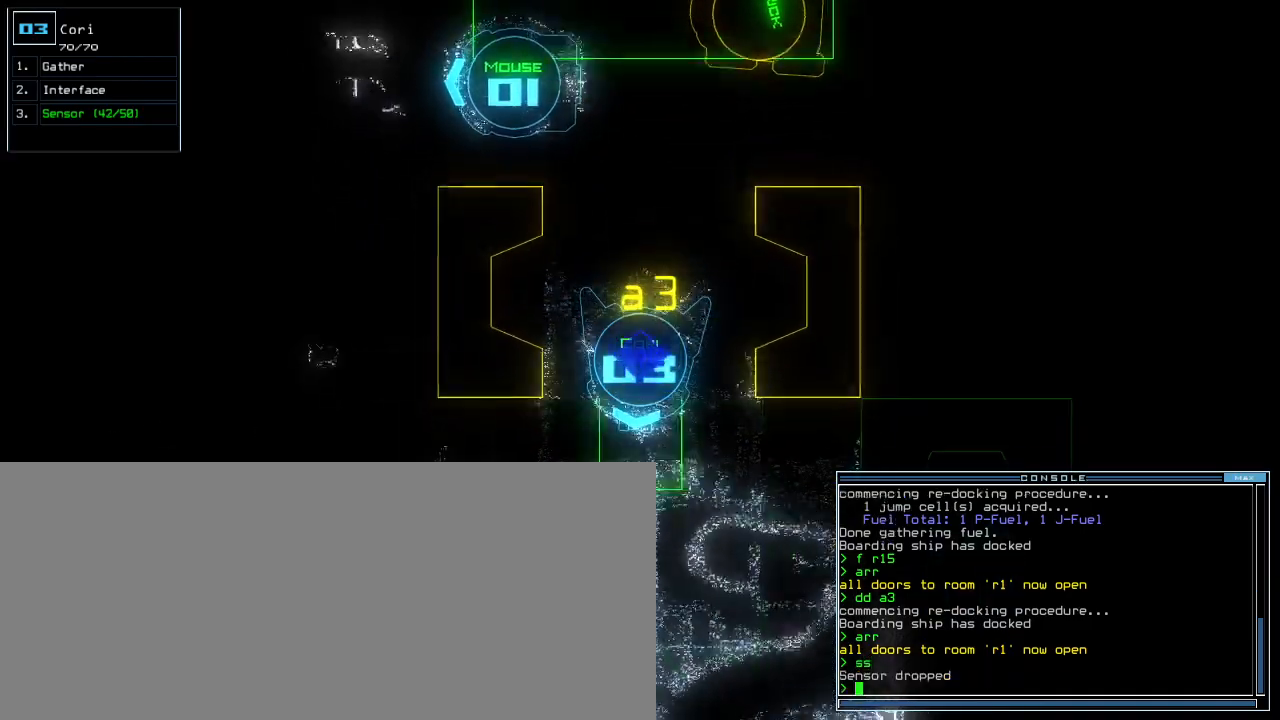
{"keys": ["left", "up"], "events": [[300, "up", "down"], [420, "left", "down"]]}
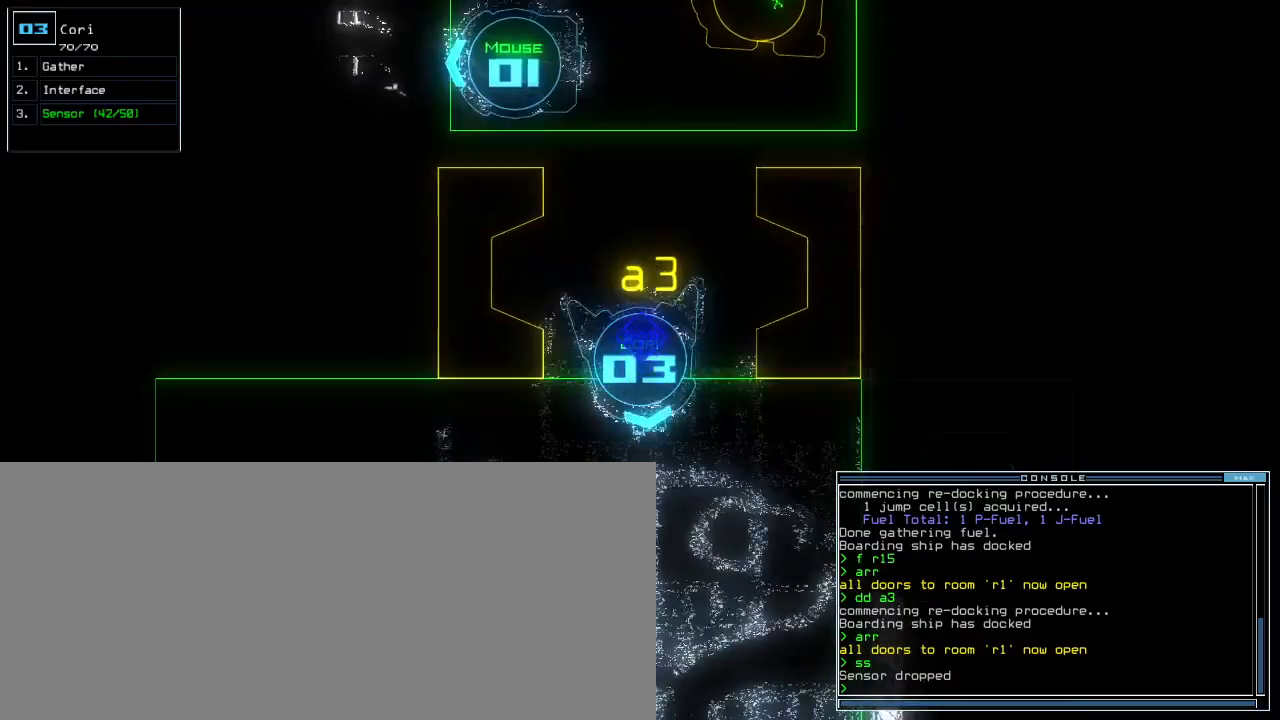
{"keys": ["up"], "events": [[120, "left", "up"], [340, "right", "down"], [480, "right", "up"]]}
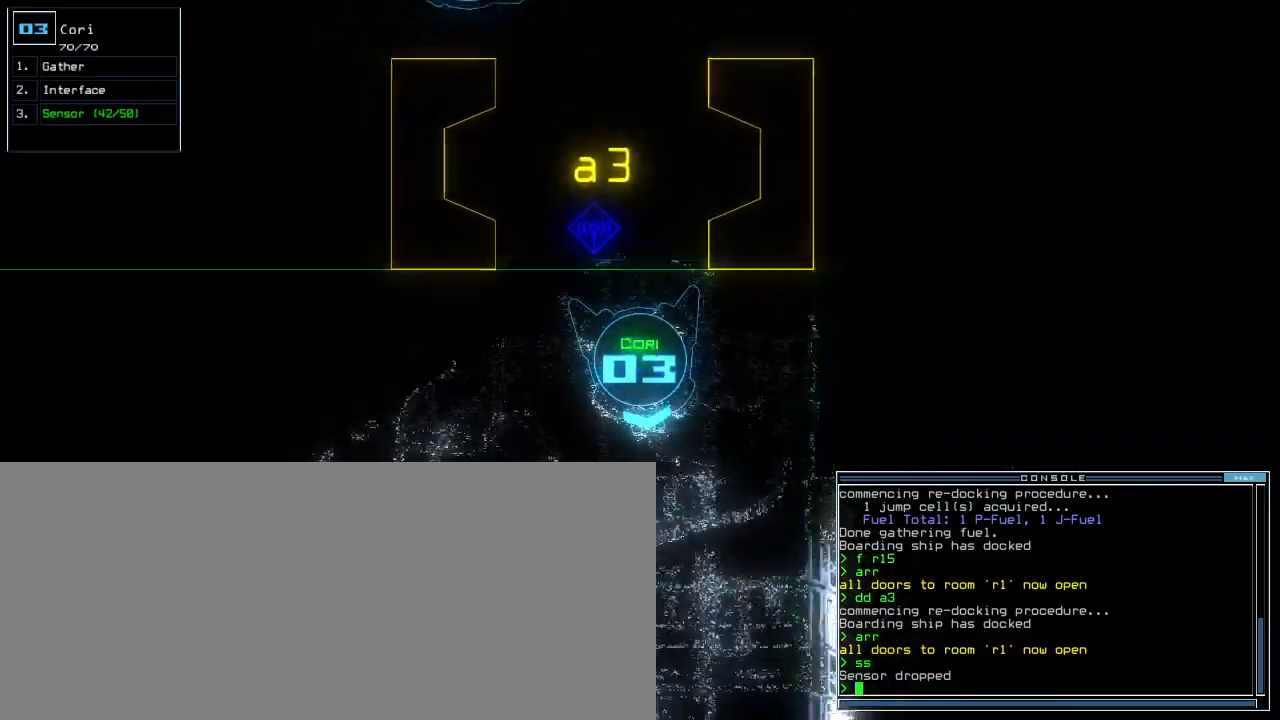
{"keys": ["right", "up"], "events": [[440, "right", "down"]]}
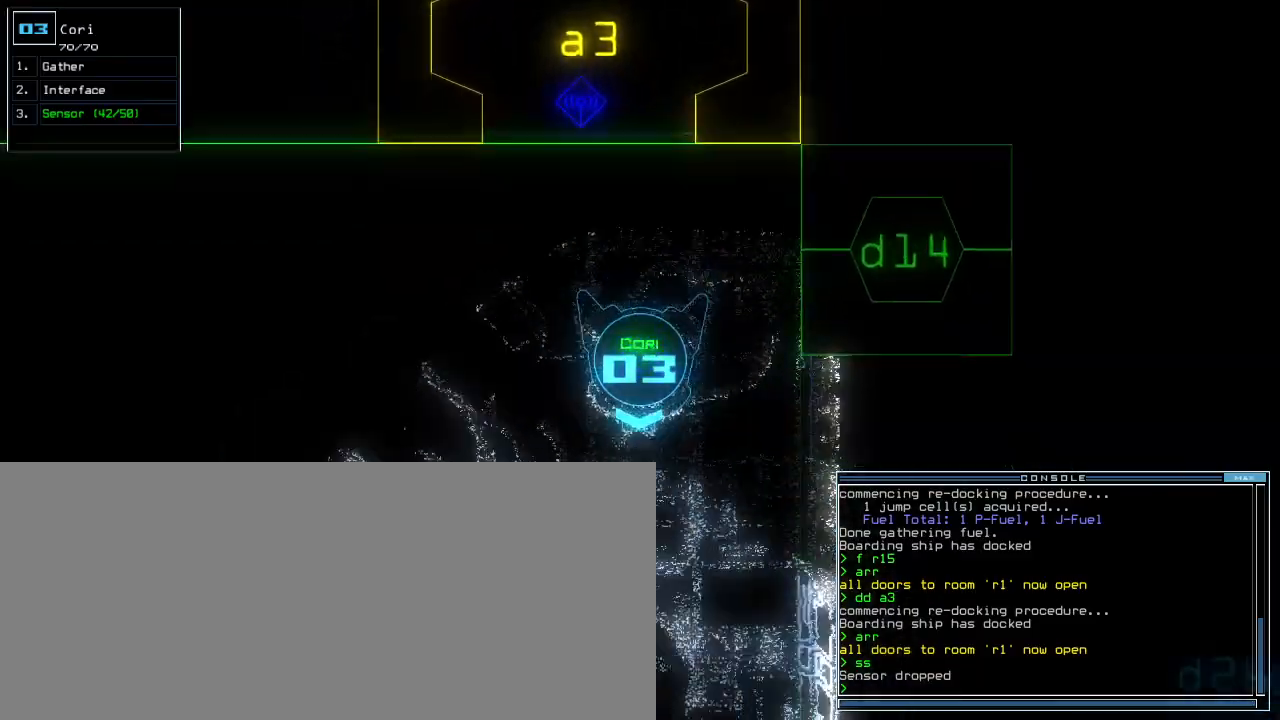
{"keys": ["up"], "events": [[40, "right", "up"]]}
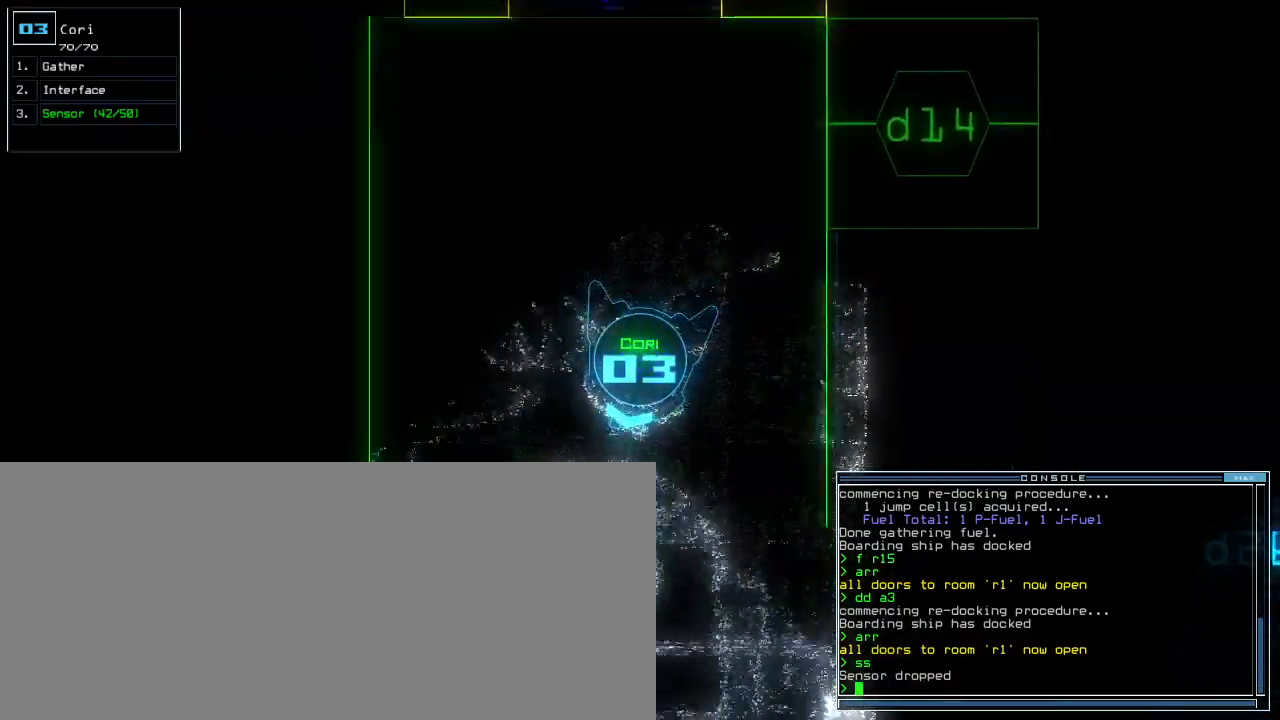
{"keys": ["up"], "events": [[320, "left", "down"], [380, "left", "up"]]}
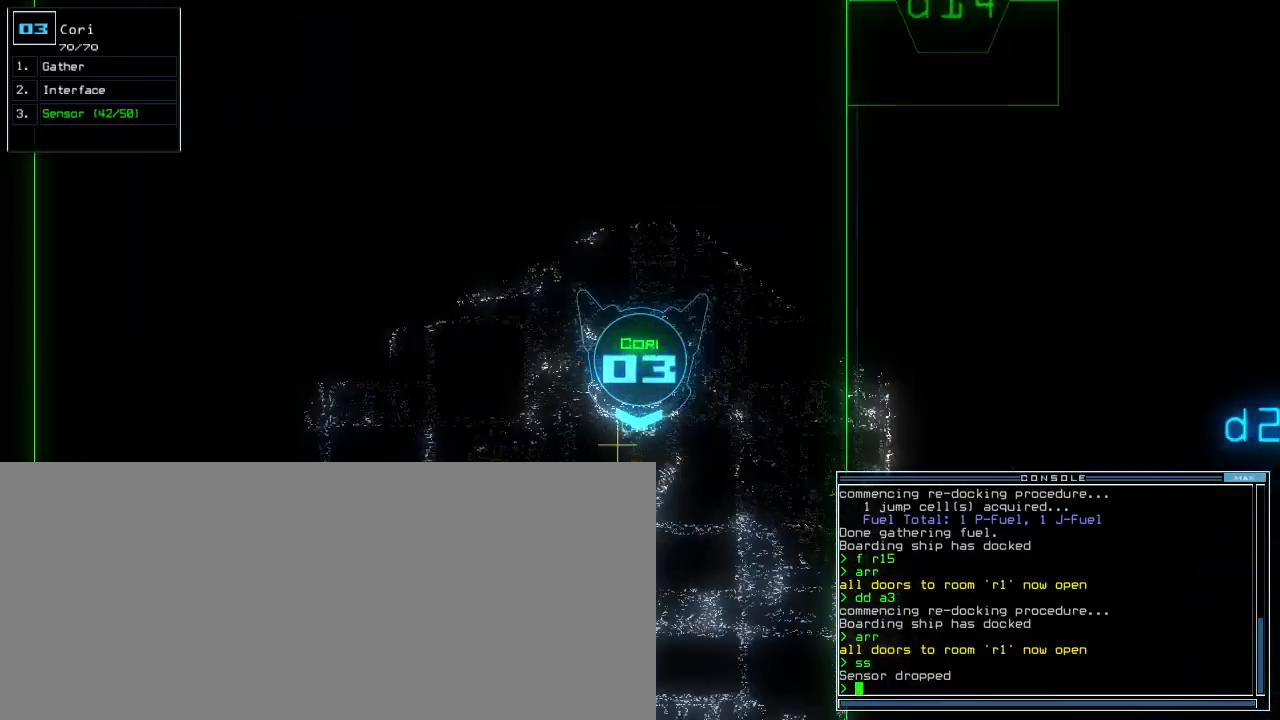
{"keys": ["up"], "events": [[120, "g", "down"], [180, "return", "down"], [200, "g", "up"], [280, "return", "up"]]}
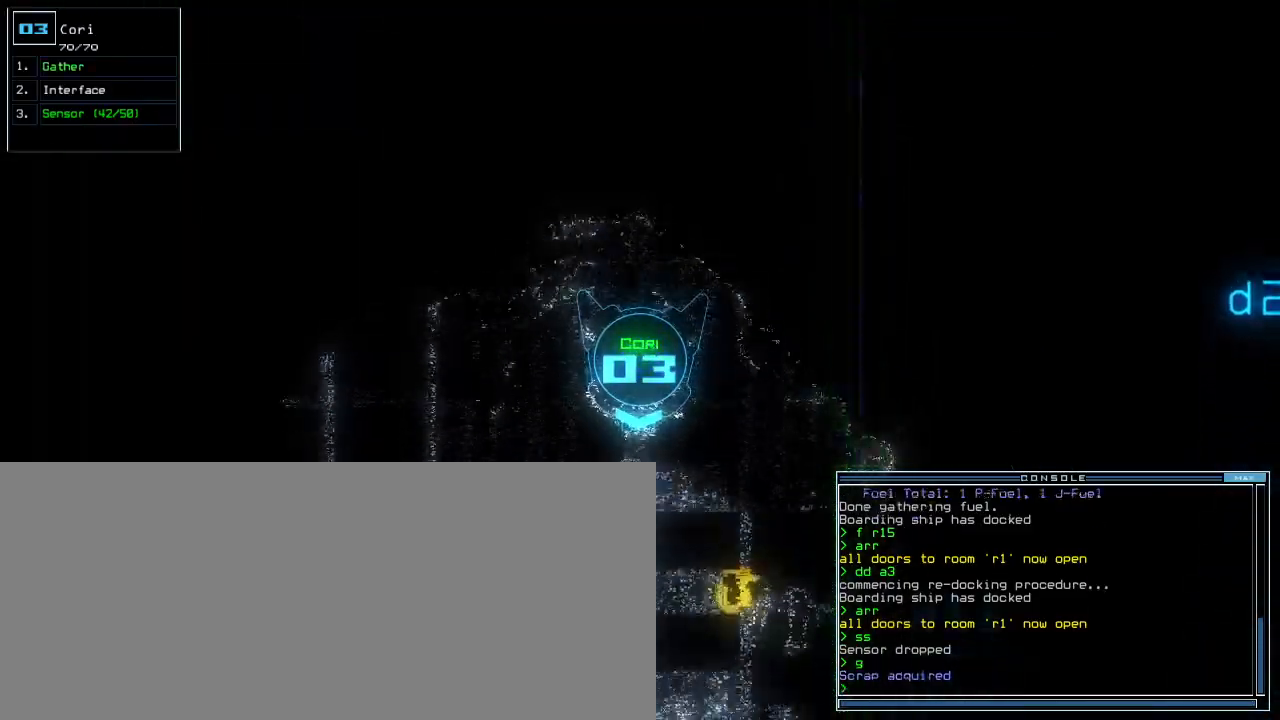
{"keys": ["up"], "events": [[200, "left", "down"], [500, "left", "up"]]}
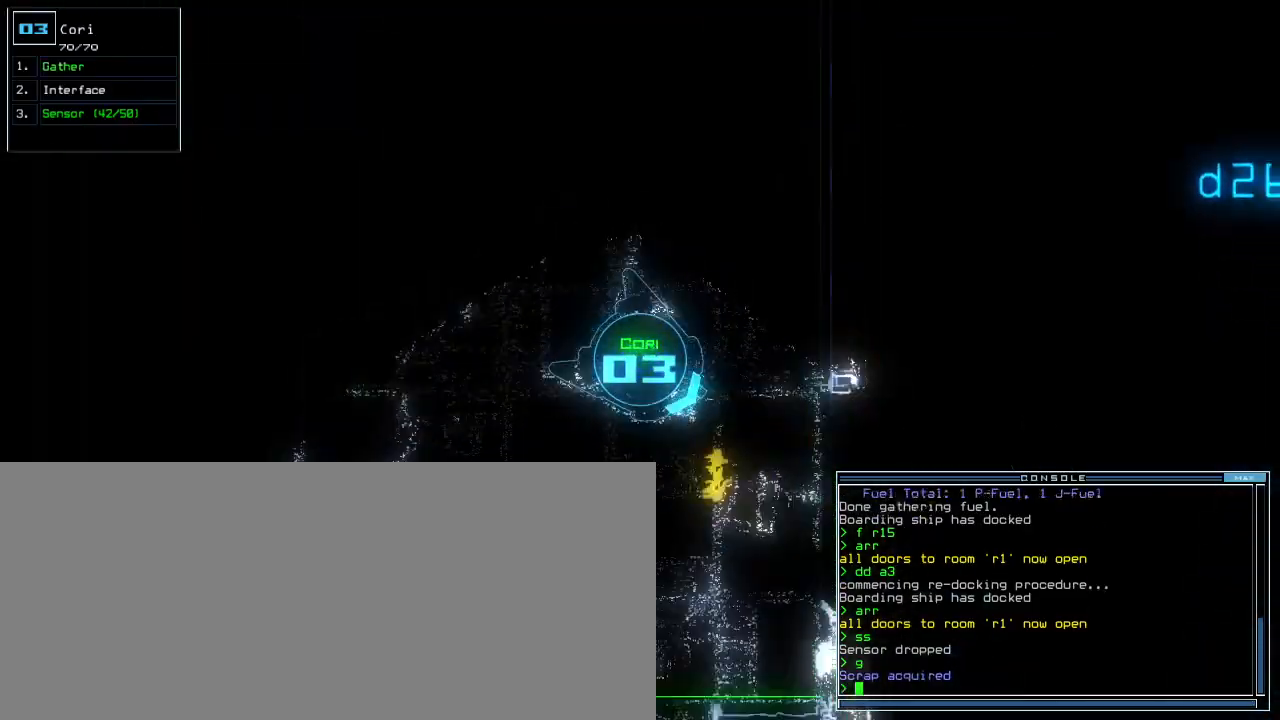
{"keys": ["up"], "events": [[20, "right", "down"], [240, "g", "down"], [260, "right", "up"], [320, "g", "up"], [360, "return", "down"], [420, "return", "up"]]}